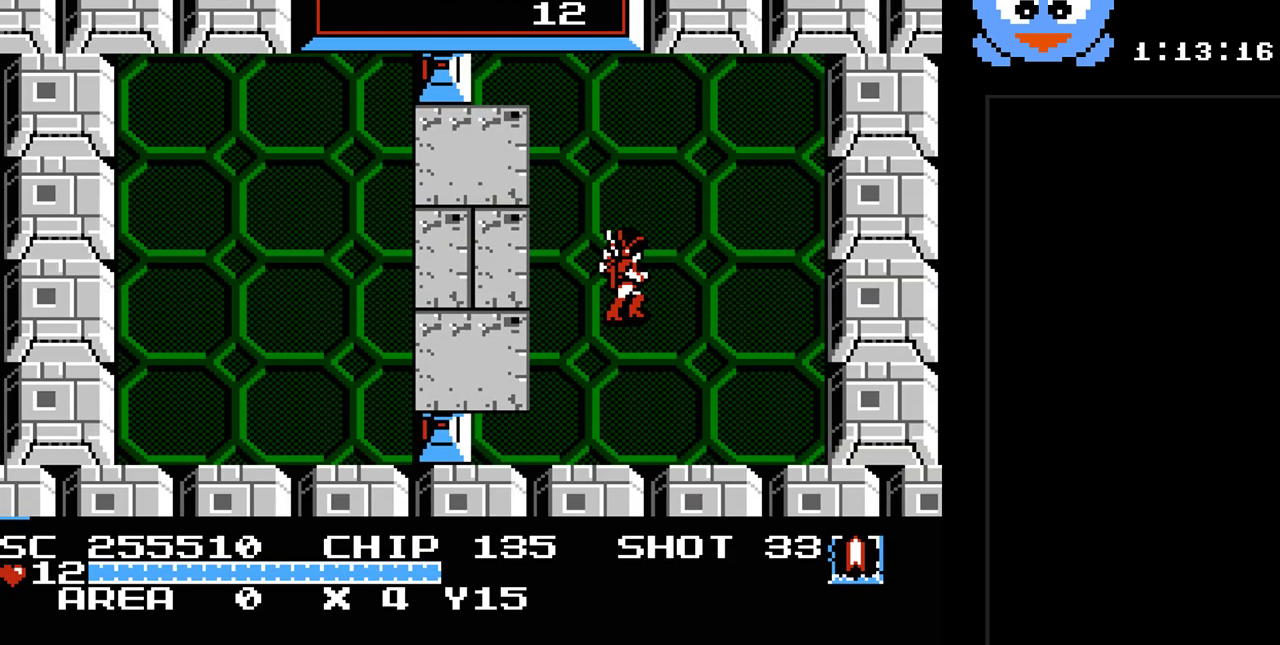
Gameplay with a controller (Nintendo layout); each line is a JSON object with the inputs held at the frame after it. "events" lists button and stick changes between this image and that frame as [ms after this image, input, new state], when the widget could be followed in between. Not read: L3 R3.
{"buttons": ["DPAD_UP"], "events": []}
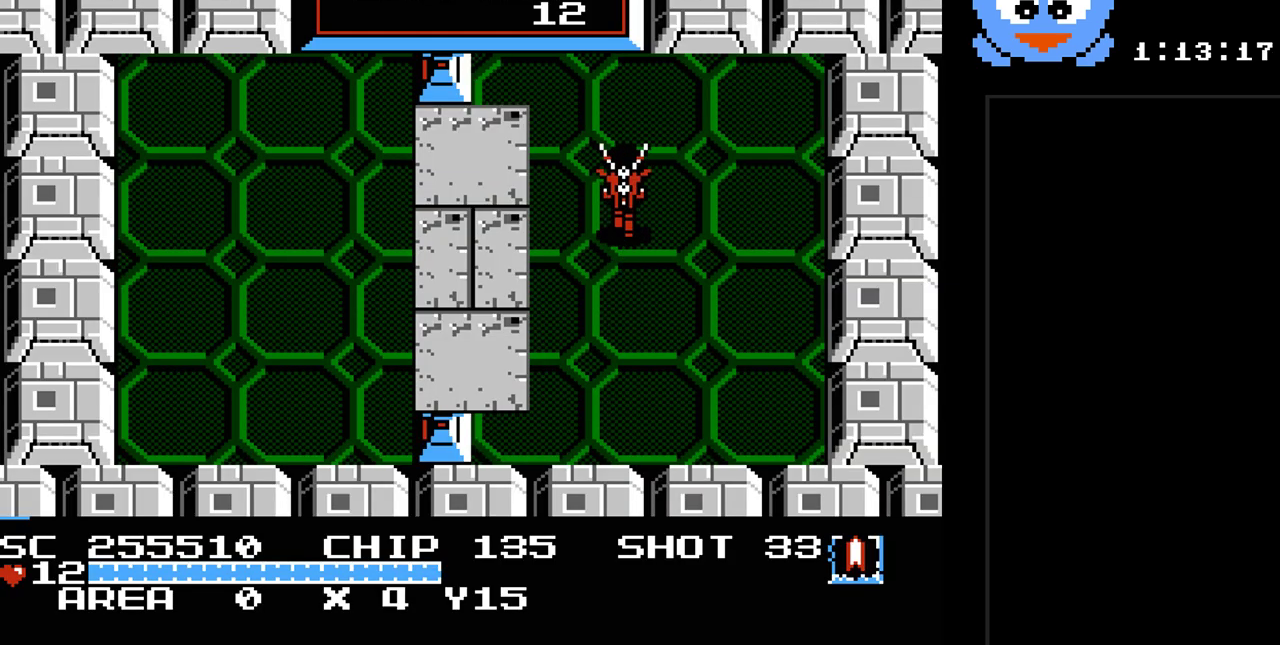
{"buttons": ["Y", "DPAD_LEFT"], "events": [[433, "DPAD_LEFT", "down"], [433, "DPAD_UP", "up"], [500, "Y", "down"]]}
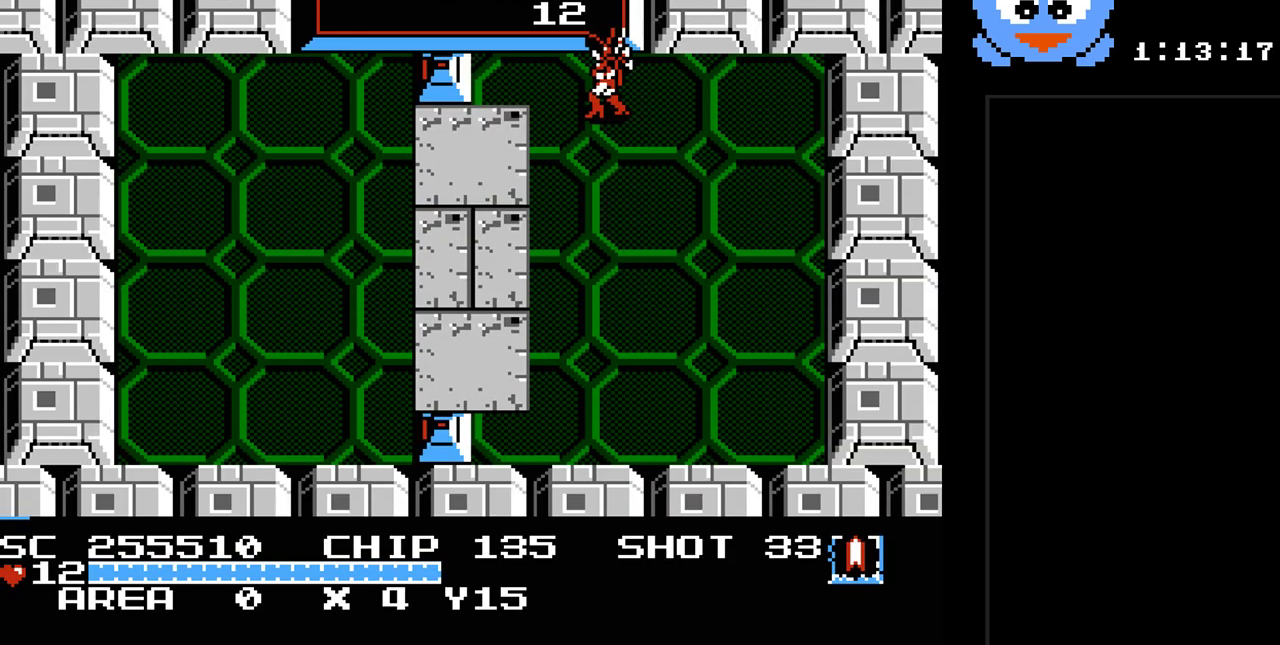
{"buttons": ["Y"], "events": [[33, "DPAD_LEFT", "up"]]}
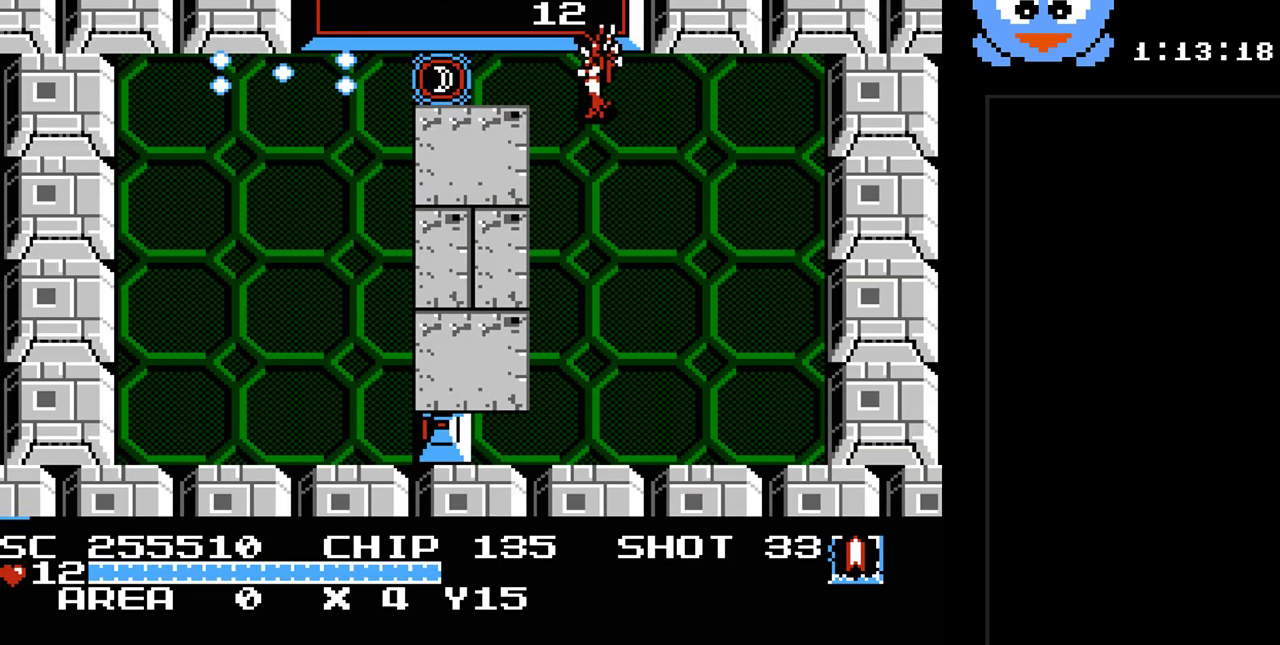
{"buttons": ["DPAD_UP", "DPAD_LEFT"], "events": [[117, "DPAD_LEFT", "down"], [150, "Y", "up"], [467, "DPAD_UP", "down"]]}
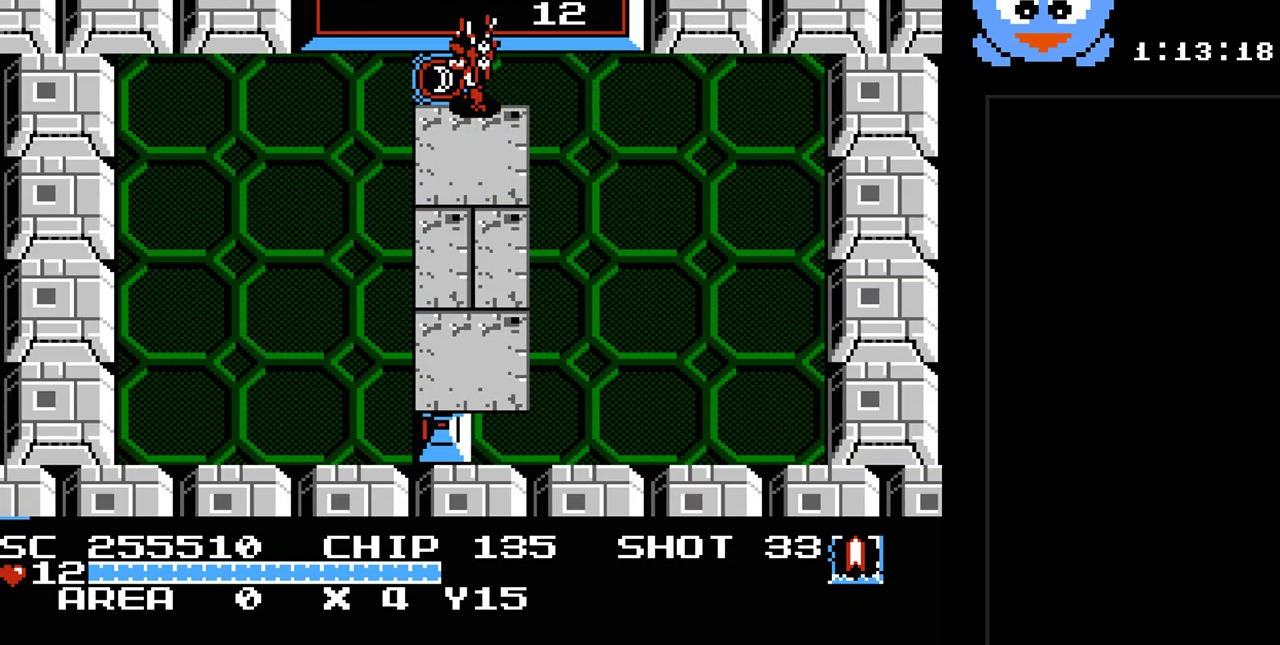
{"buttons": [], "events": [[100, "DPAD_UP", "up"], [317, "DPAD_LEFT", "up"]]}
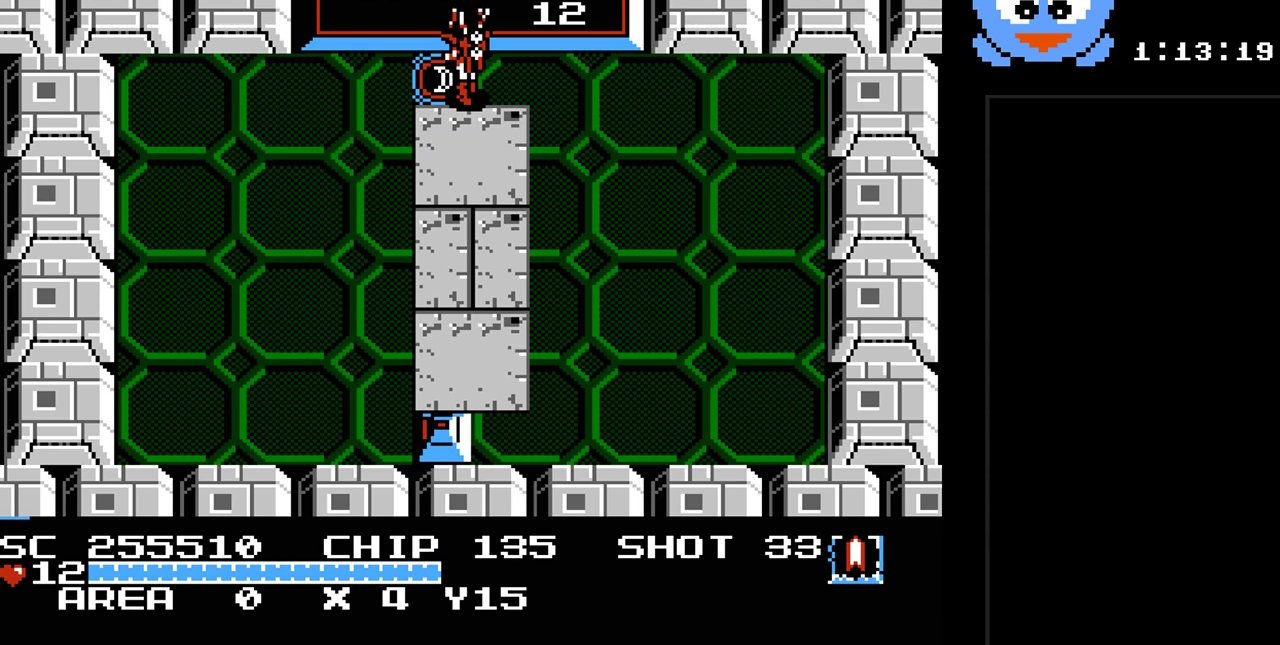
{"buttons": [], "events": []}
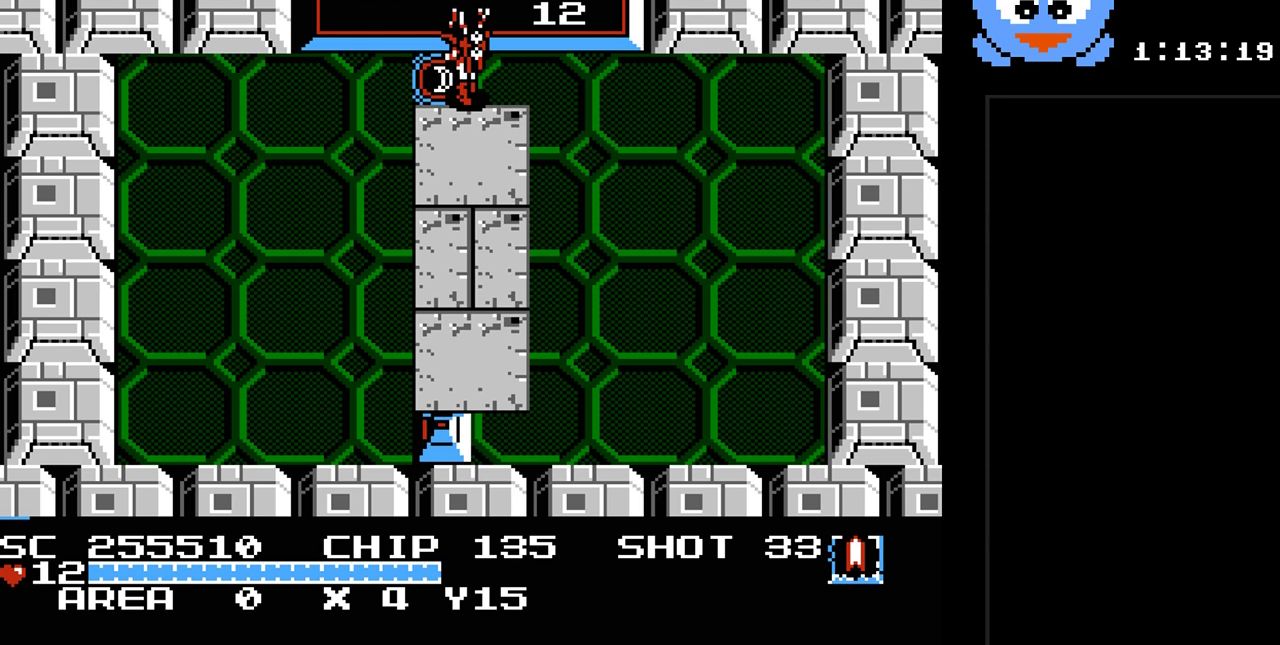
{"buttons": [], "events": []}
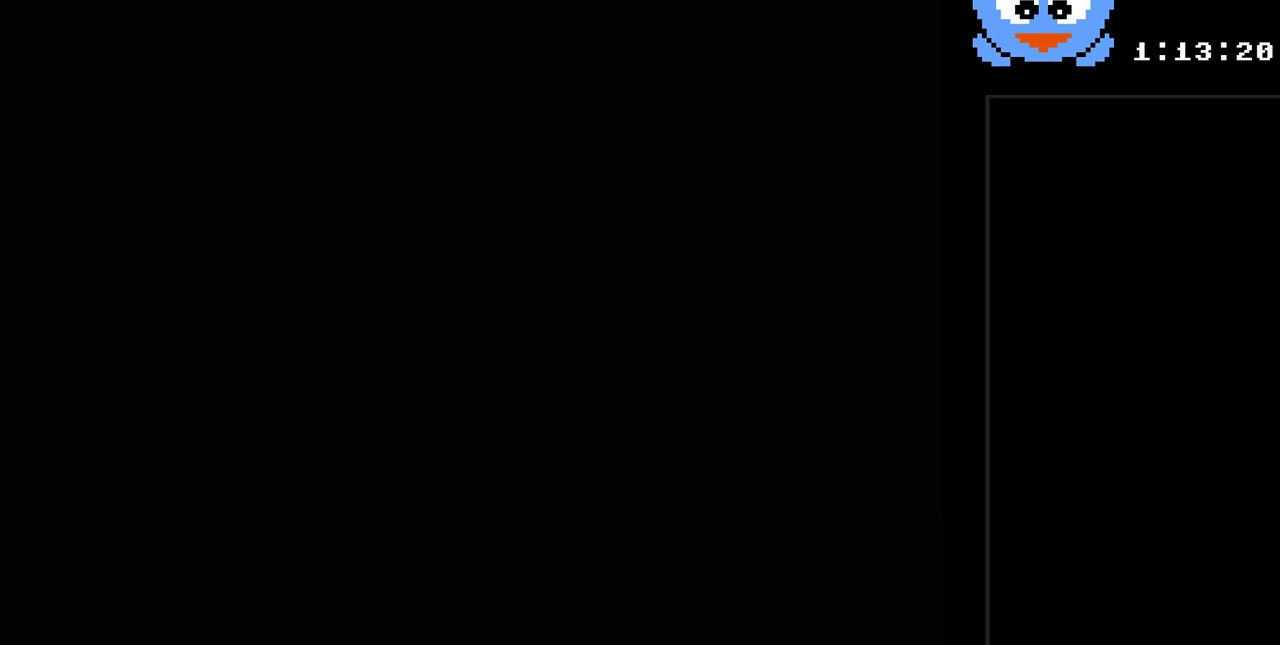
{"buttons": [], "events": []}
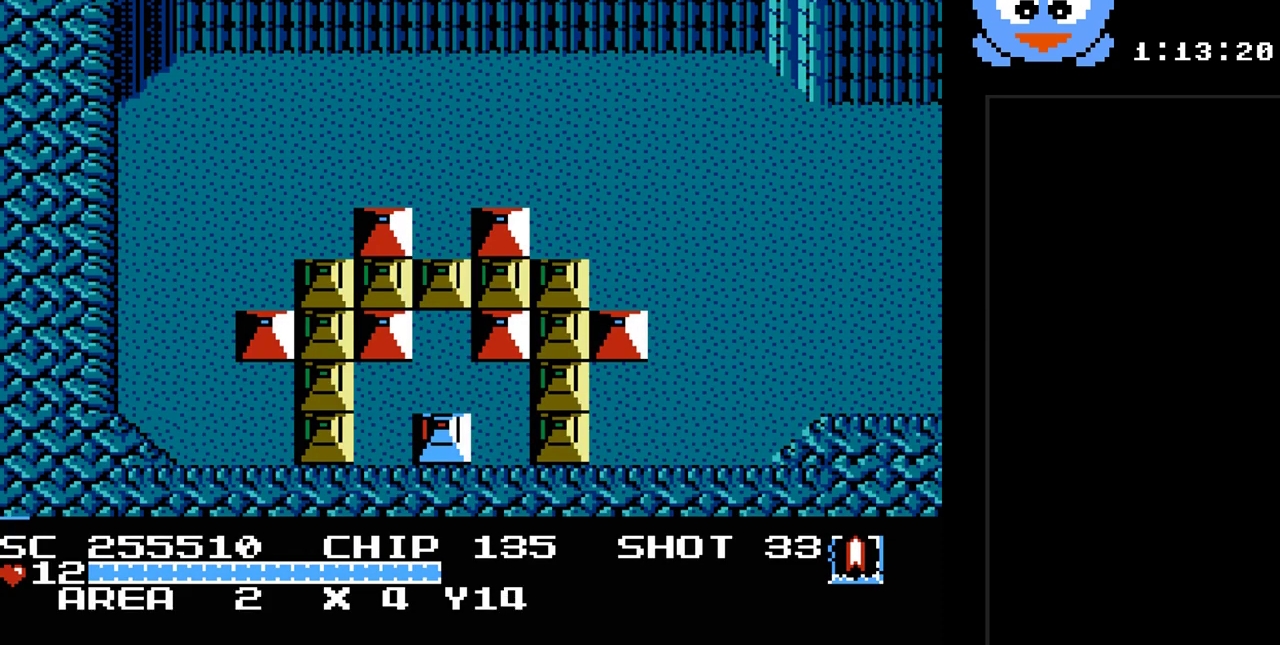
{"buttons": ["Y"], "events": [[400, "DPAD_UP", "down"], [467, "DPAD_UP", "up"], [467, "Y", "down"]]}
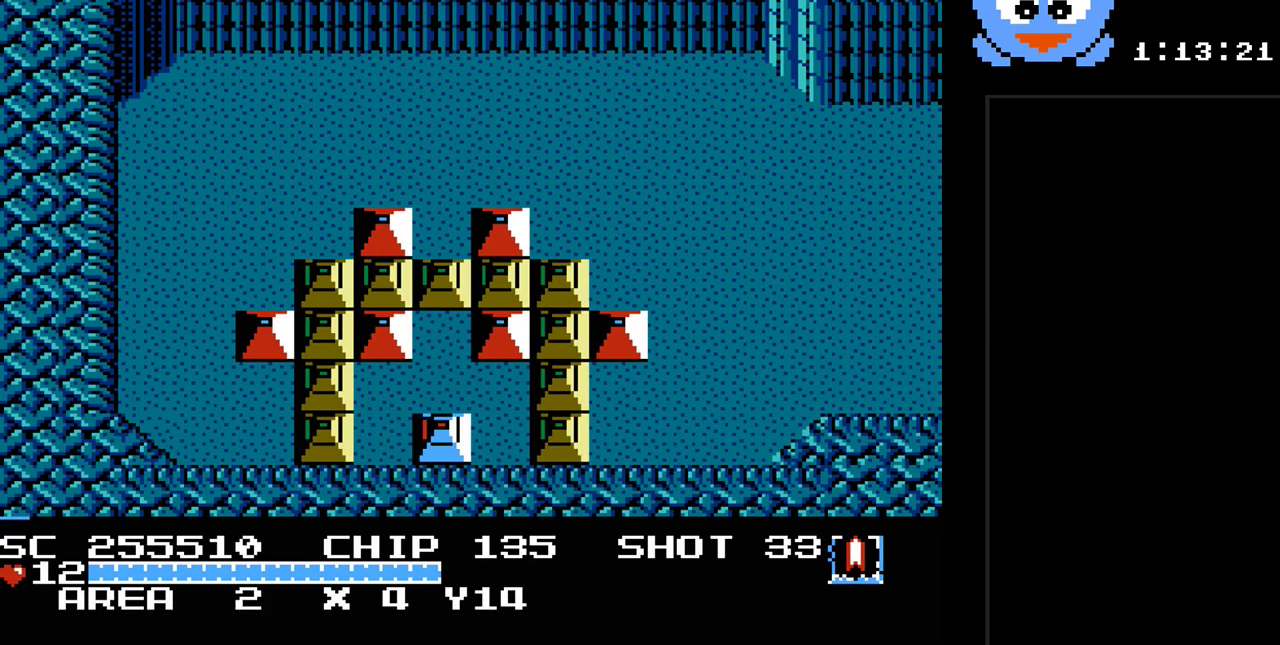
{"buttons": ["Y", "DPAD_UP"], "events": [[433, "DPAD_UP", "down"]]}
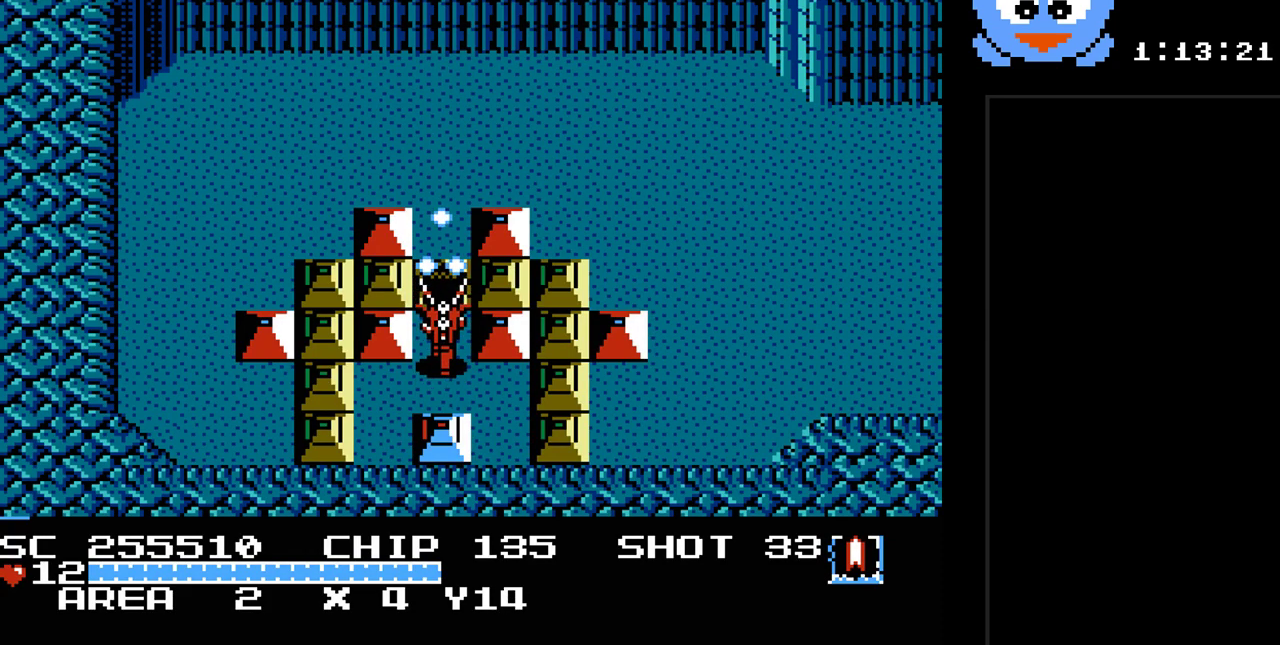
{"buttons": ["Y"], "events": [[133, "DPAD_RIGHT", "down"], [167, "DPAD_UP", "up"], [300, "DPAD_RIGHT", "up"]]}
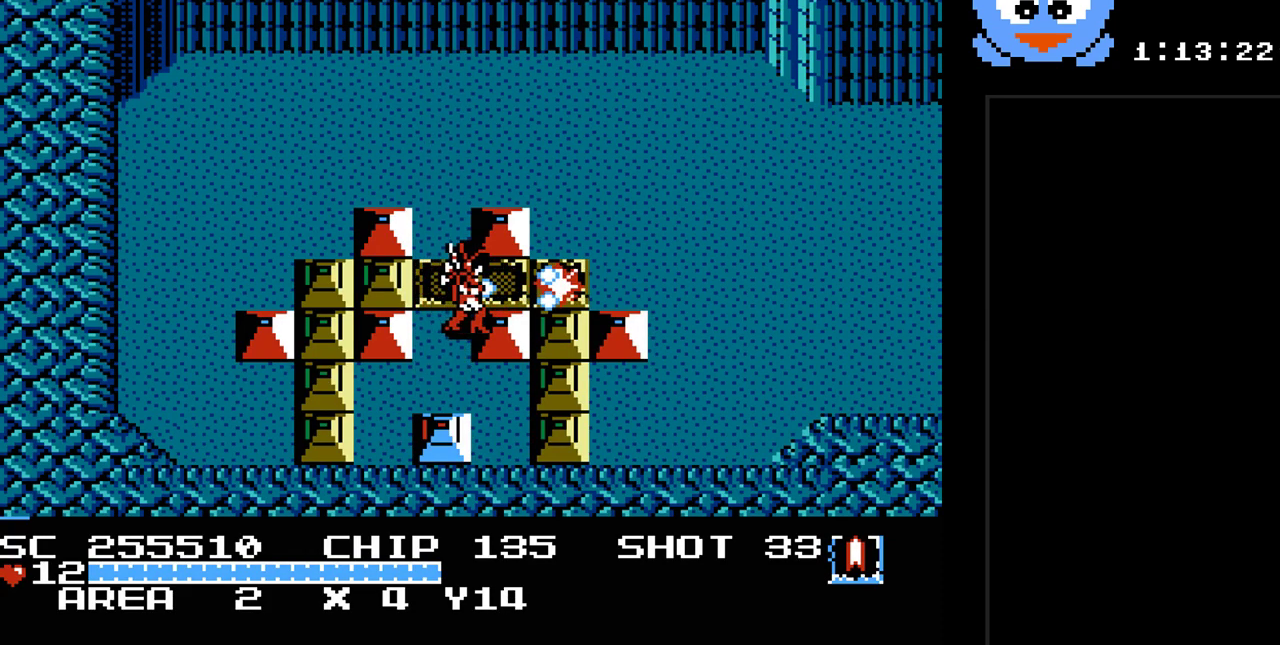
{"buttons": ["Y", "DPAD_RIGHT"], "events": [[50, "DPAD_UP", "down"], [83, "DPAD_RIGHT", "down"], [150, "DPAD_UP", "up"]]}
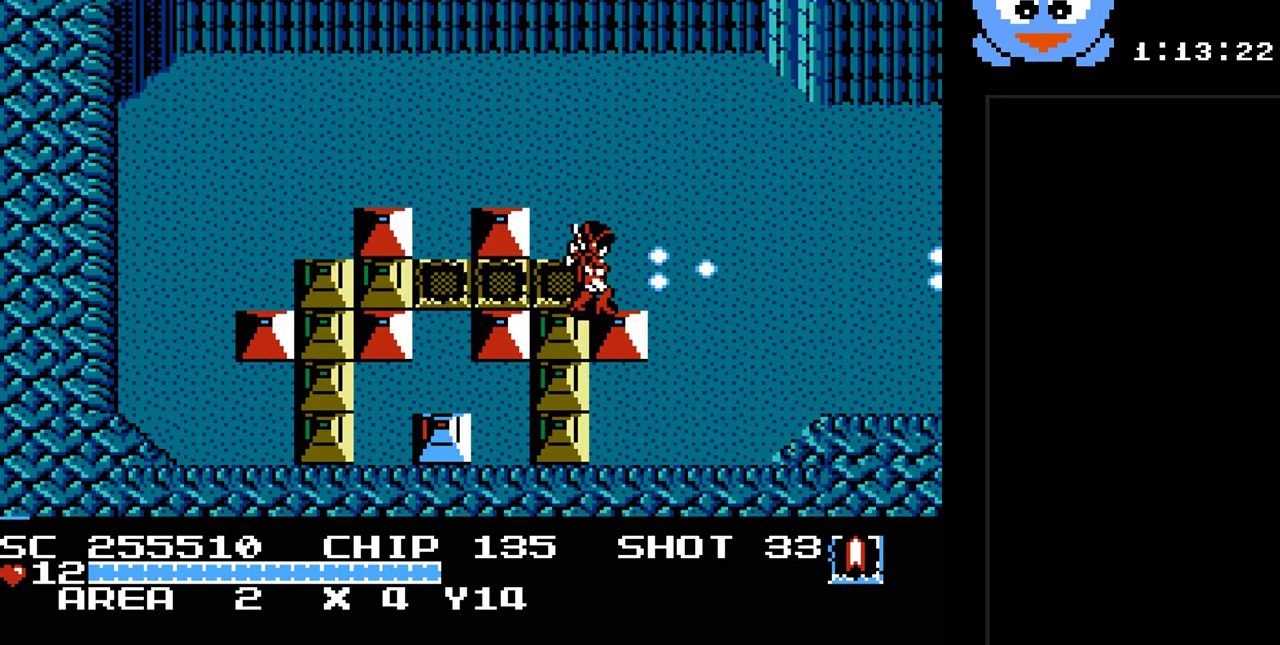
{"buttons": [], "events": [[33, "DPAD_RIGHT", "up"], [33, "Y", "up"], [117, "SELECT", "down"], [283, "SELECT", "up"]]}
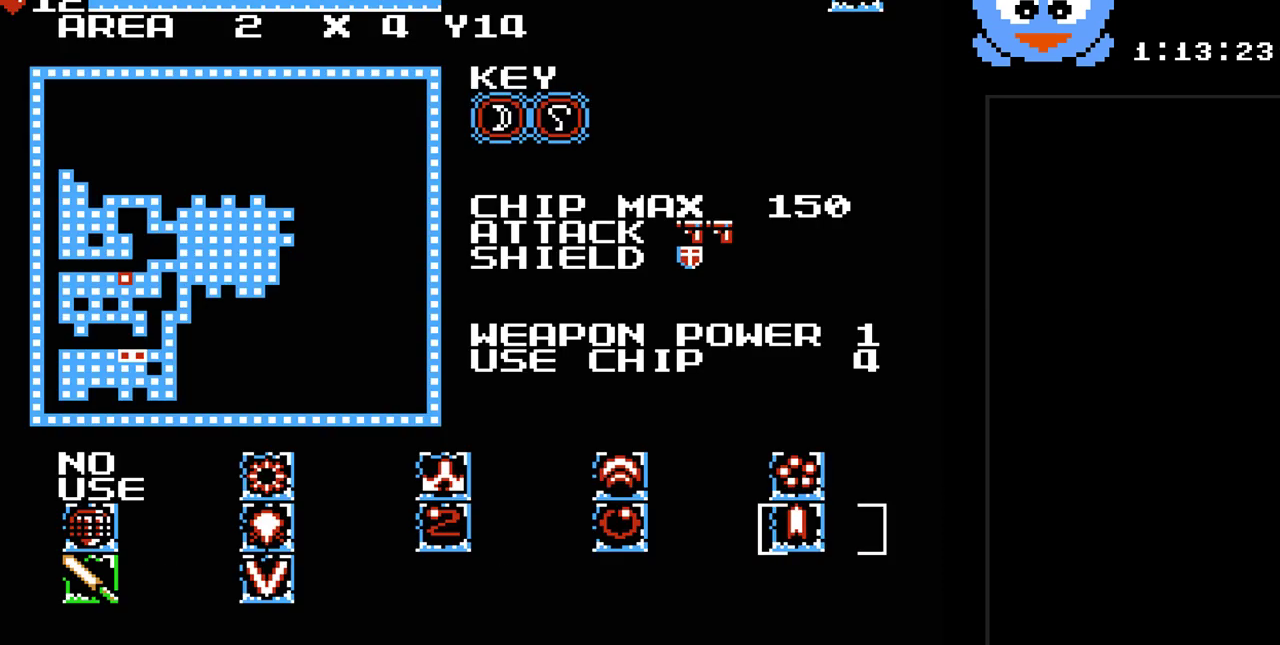
{"buttons": ["DPAD_LEFT"], "events": [[200, "DPAD_LEFT", "down"], [333, "DPAD_LEFT", "up"], [450, "DPAD_LEFT", "down"]]}
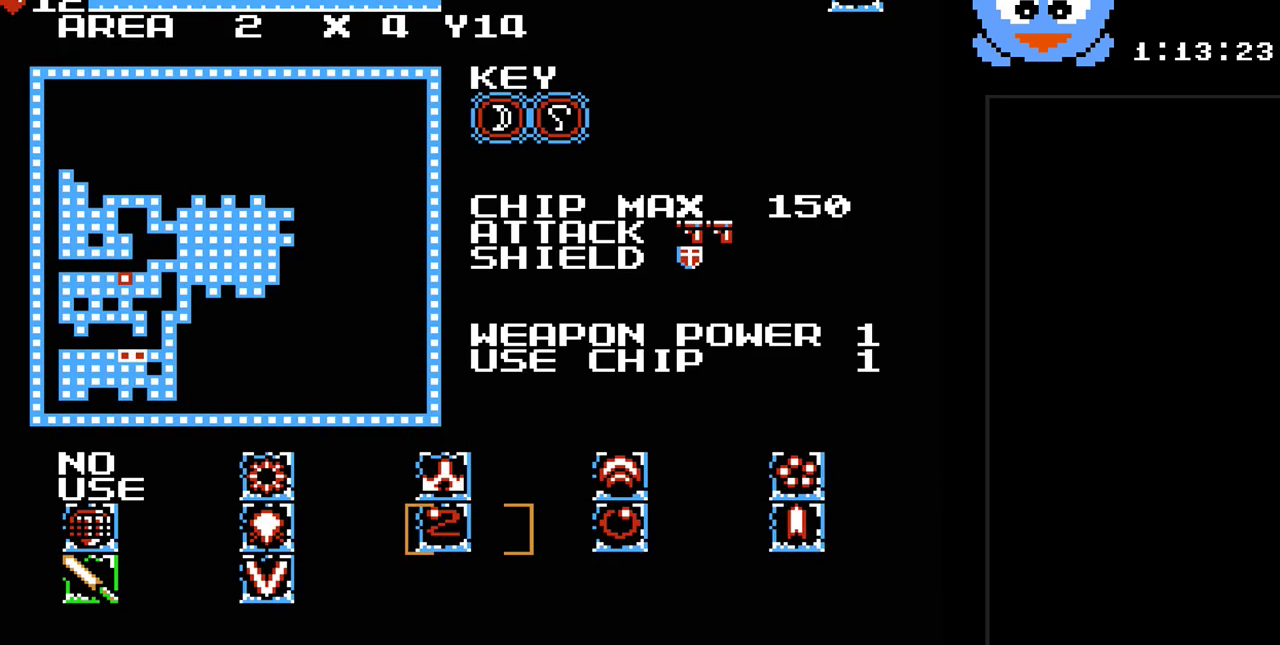
{"buttons": [], "events": [[83, "DPAD_LEFT", "up"], [283, "DPAD_LEFT", "down"], [400, "DPAD_LEFT", "up"]]}
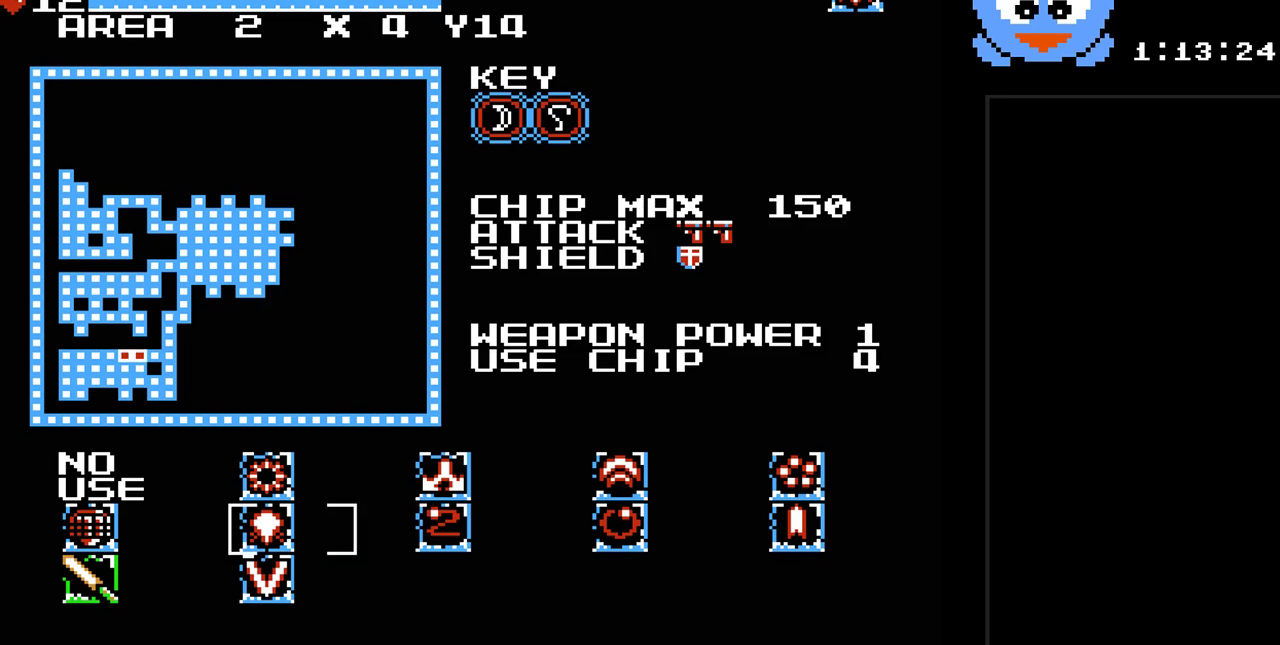
{"buttons": [], "events": [[350, "DPAD_DOWN", "down"], [483, "DPAD_DOWN", "up"]]}
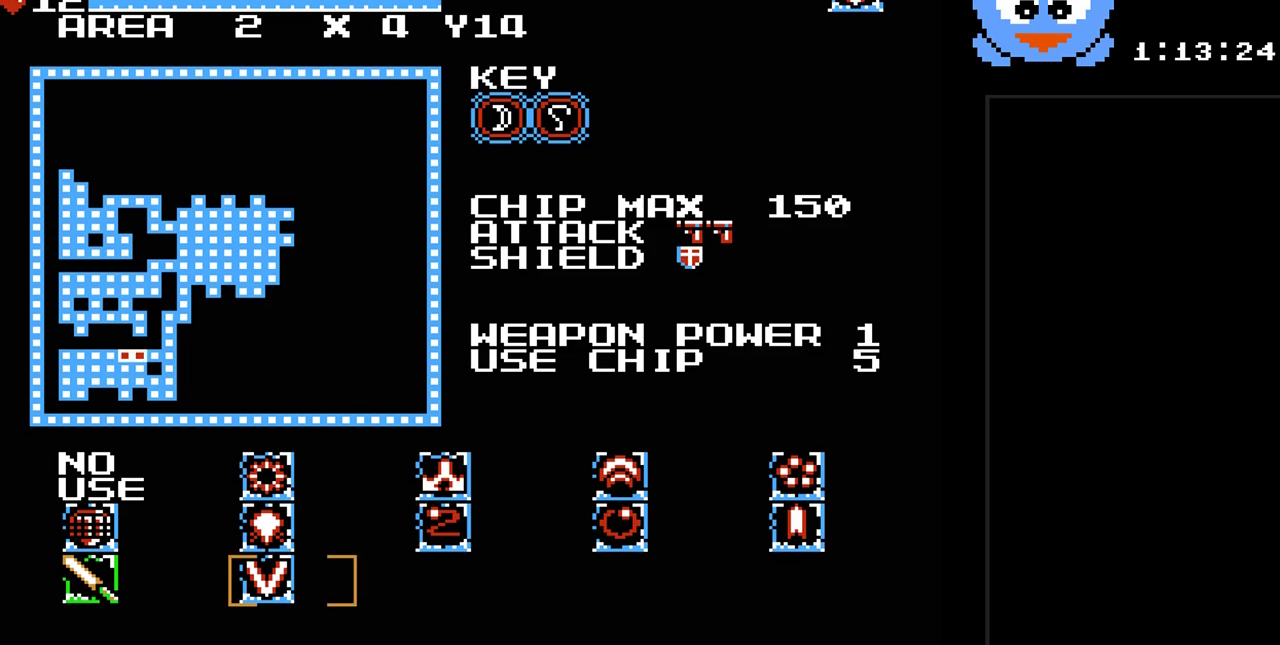
{"buttons": [], "events": [[333, "DPAD_LEFT", "down"], [467, "DPAD_LEFT", "up"]]}
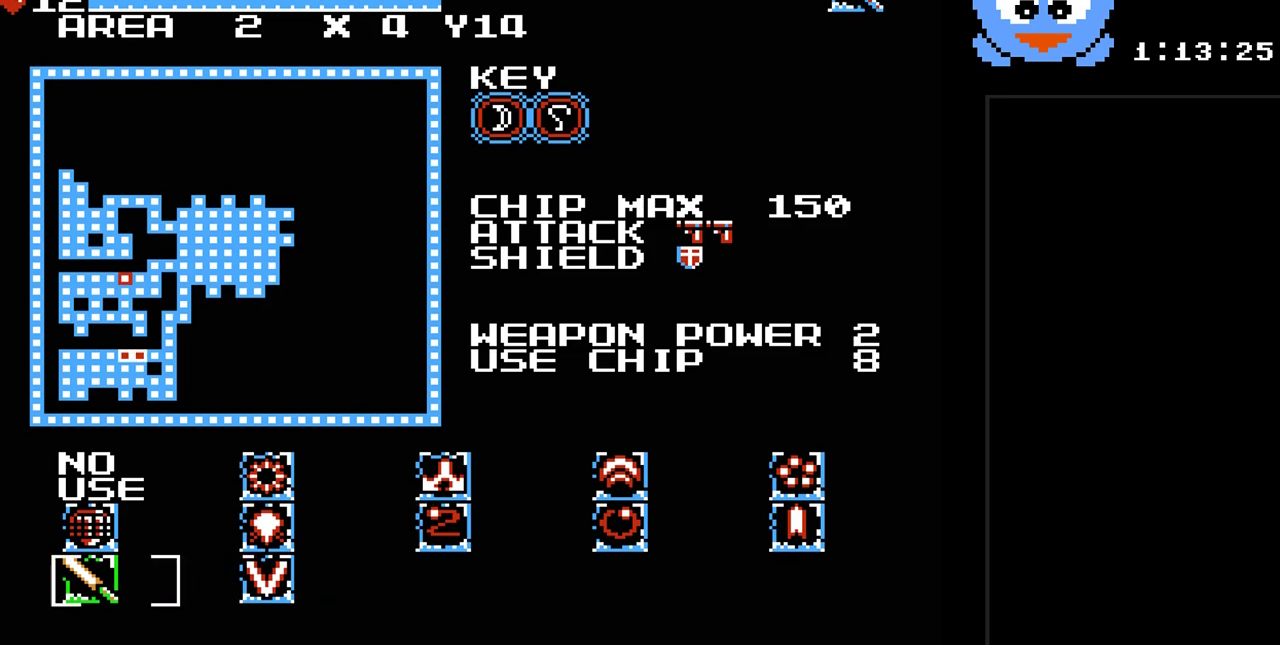
{"buttons": ["DPAD_RIGHT"], "events": [[117, "SELECT", "down"], [217, "SELECT", "up"], [433, "DPAD_RIGHT", "down"]]}
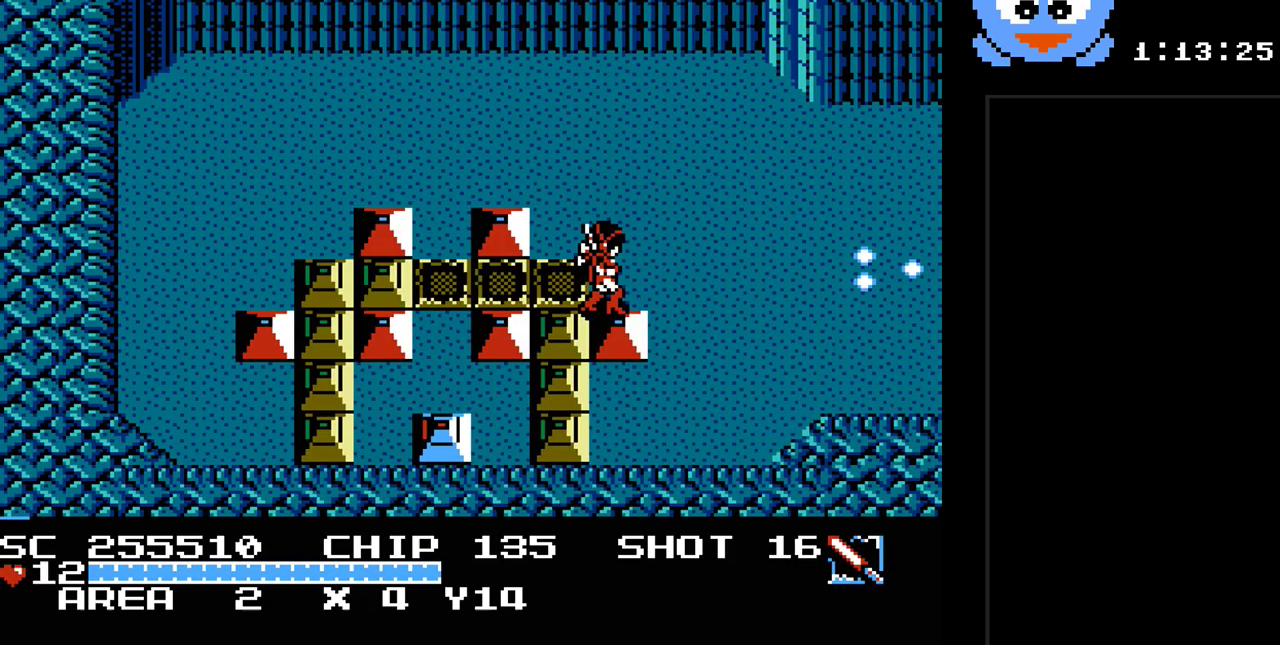
{"buttons": ["Y", "DPAD_RIGHT"], "events": [[100, "Y", "down"]]}
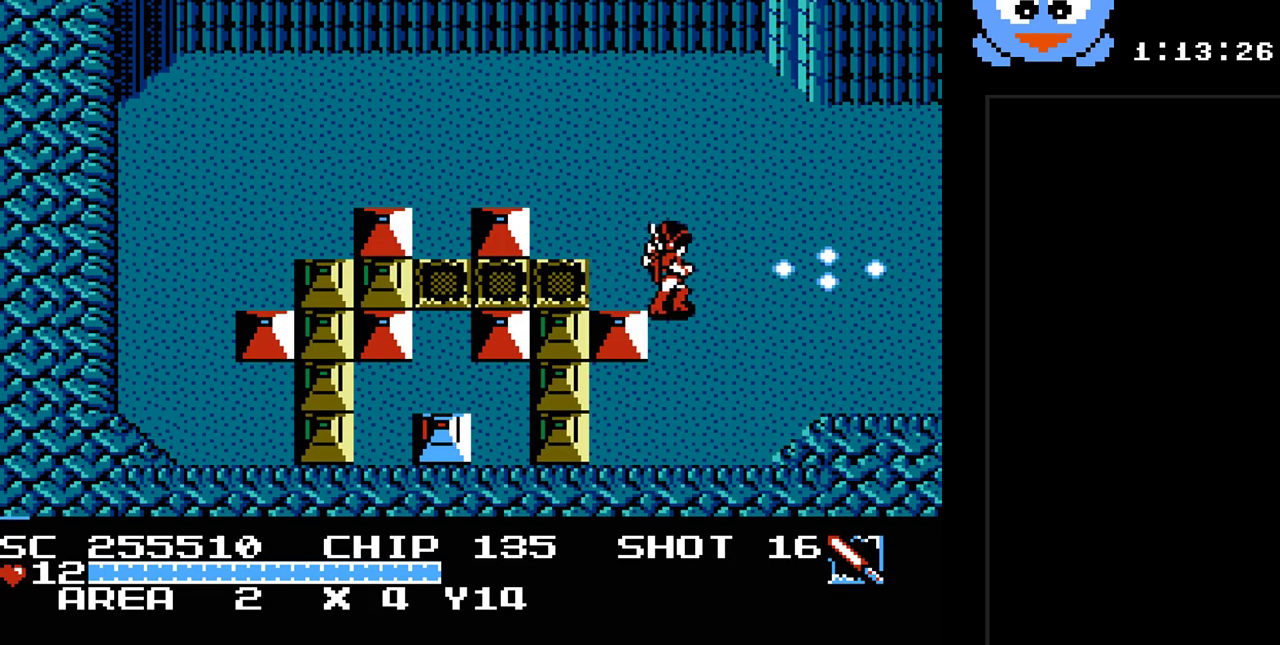
{"buttons": ["Y", "DPAD_RIGHT"], "events": []}
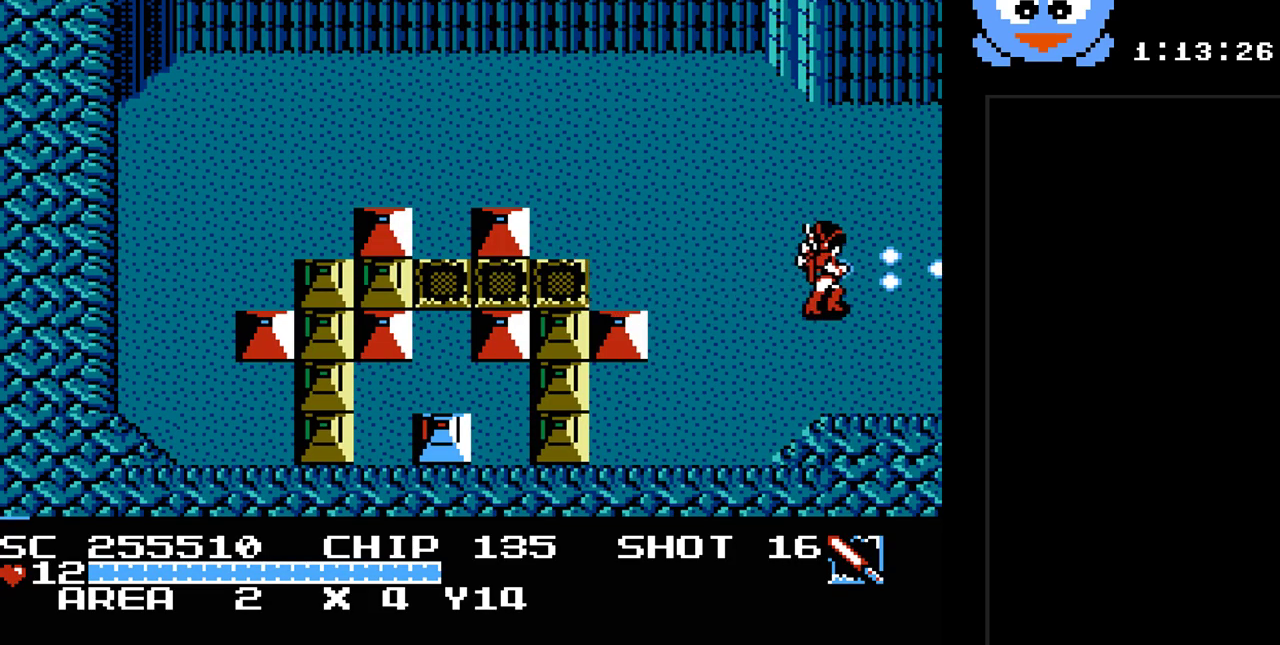
{"buttons": ["Y", "DPAD_RIGHT"], "events": []}
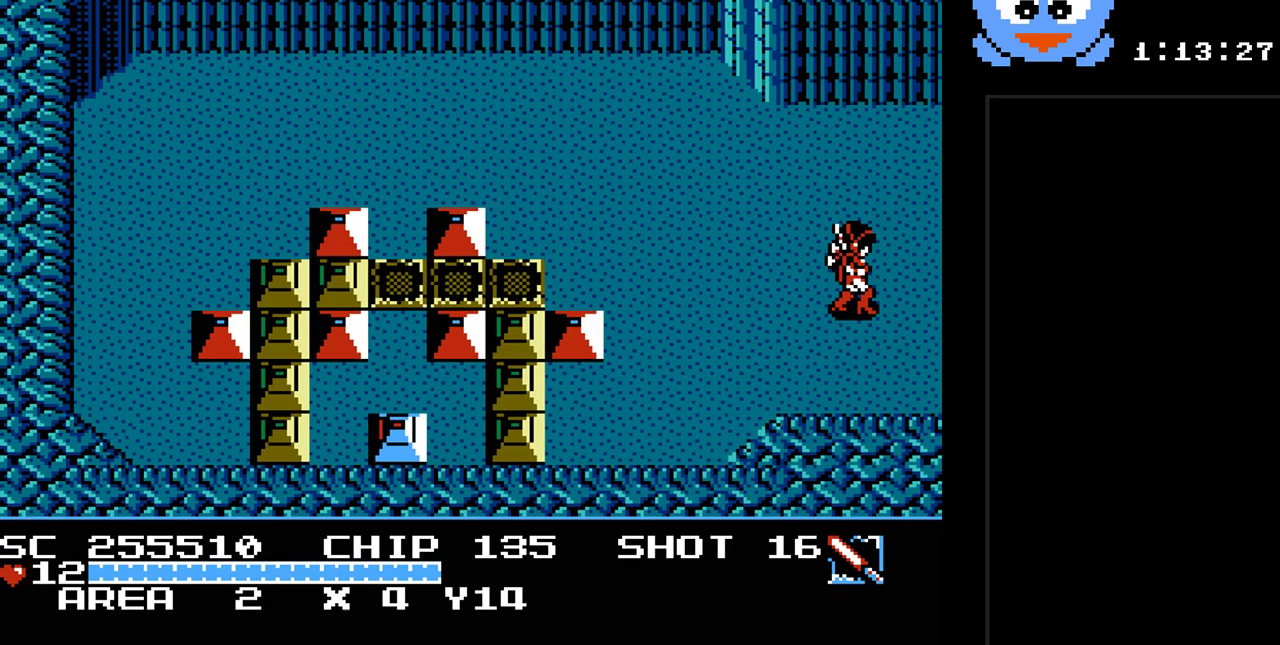
{"buttons": ["DPAD_RIGHT"], "events": [[200, "DPAD_RIGHT", "up"], [300, "Y", "up"], [450, "DPAD_RIGHT", "down"]]}
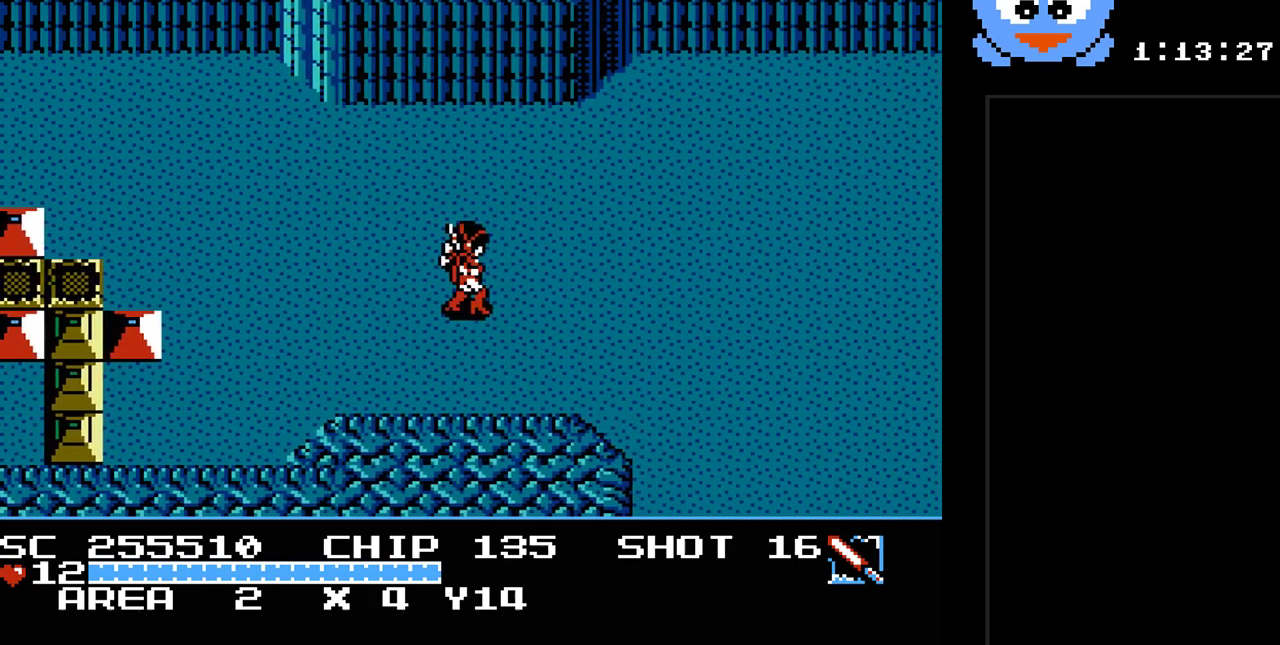
{"buttons": ["Y", "DPAD_RIGHT"], "events": [[183, "Y", "down"]]}
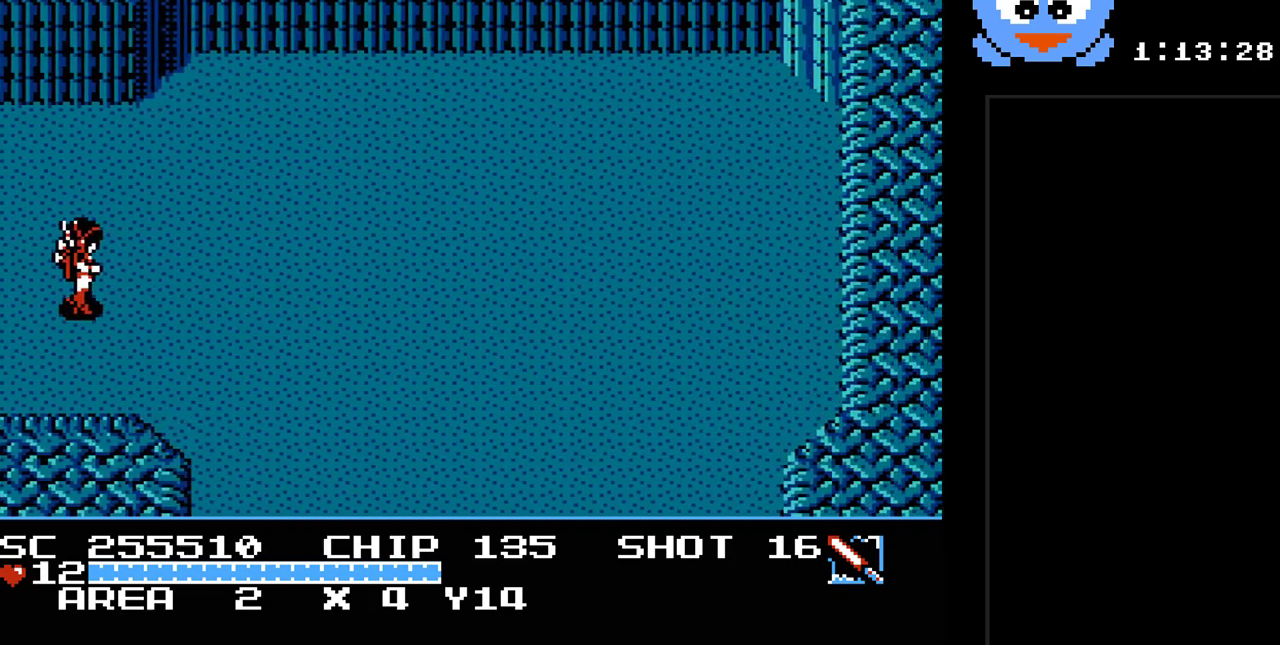
{"buttons": ["Y", "DPAD_RIGHT"], "events": []}
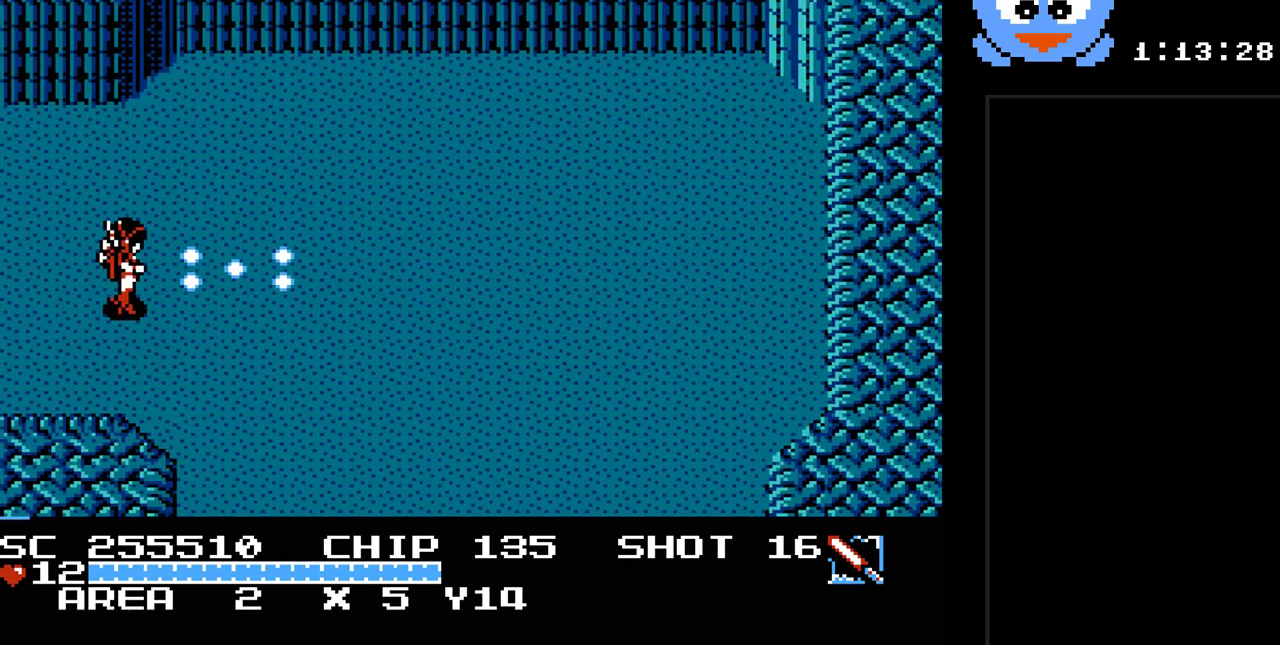
{"buttons": ["Y", "DPAD_DOWN"], "events": [[300, "DPAD_DOWN", "down"], [333, "DPAD_RIGHT", "up"]]}
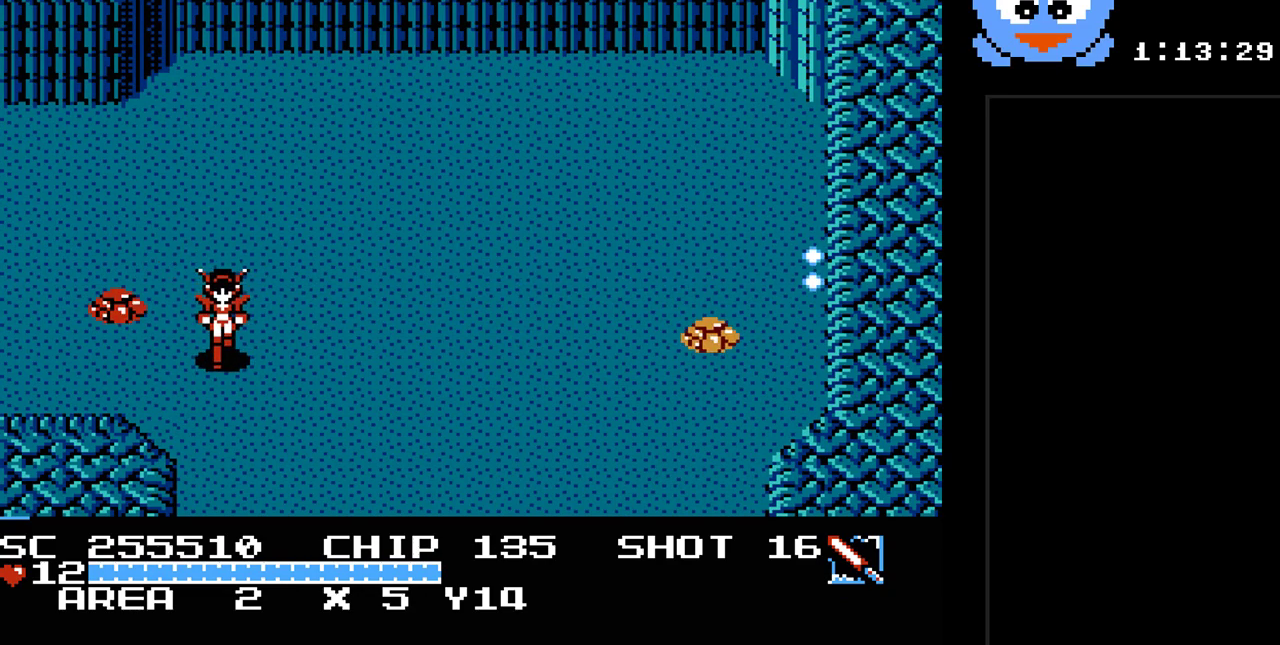
{"buttons": ["Y"], "events": [[217, "DPAD_RIGHT", "down"], [283, "DPAD_DOWN", "up"], [433, "DPAD_RIGHT", "up"]]}
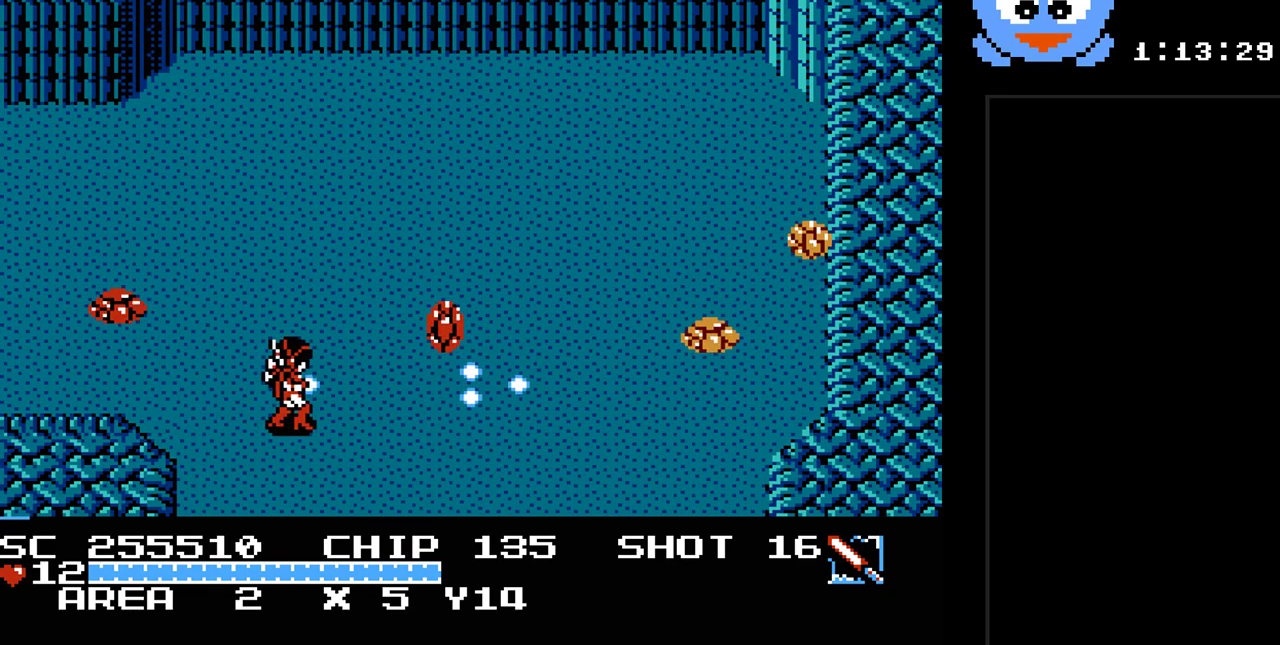
{"buttons": ["Y"], "events": [[167, "DPAD_UP", "down"], [267, "DPAD_RIGHT", "down"], [267, "DPAD_UP", "up"], [317, "DPAD_RIGHT", "up"]]}
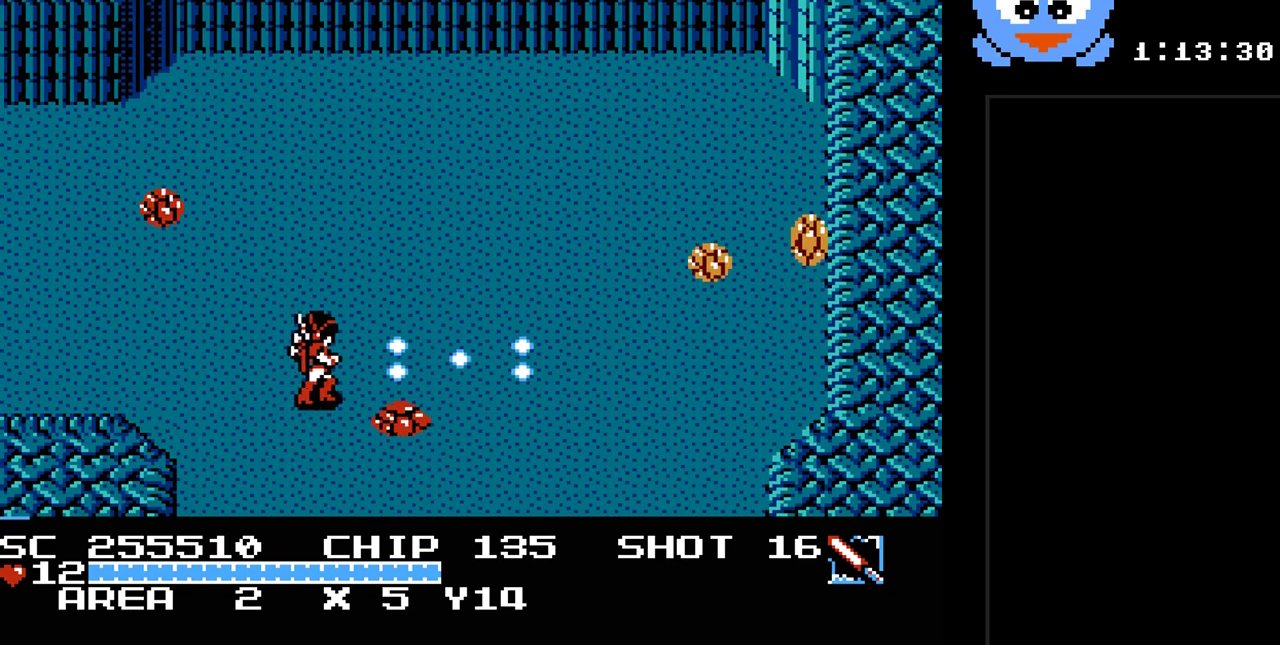
{"buttons": ["Y"], "events": []}
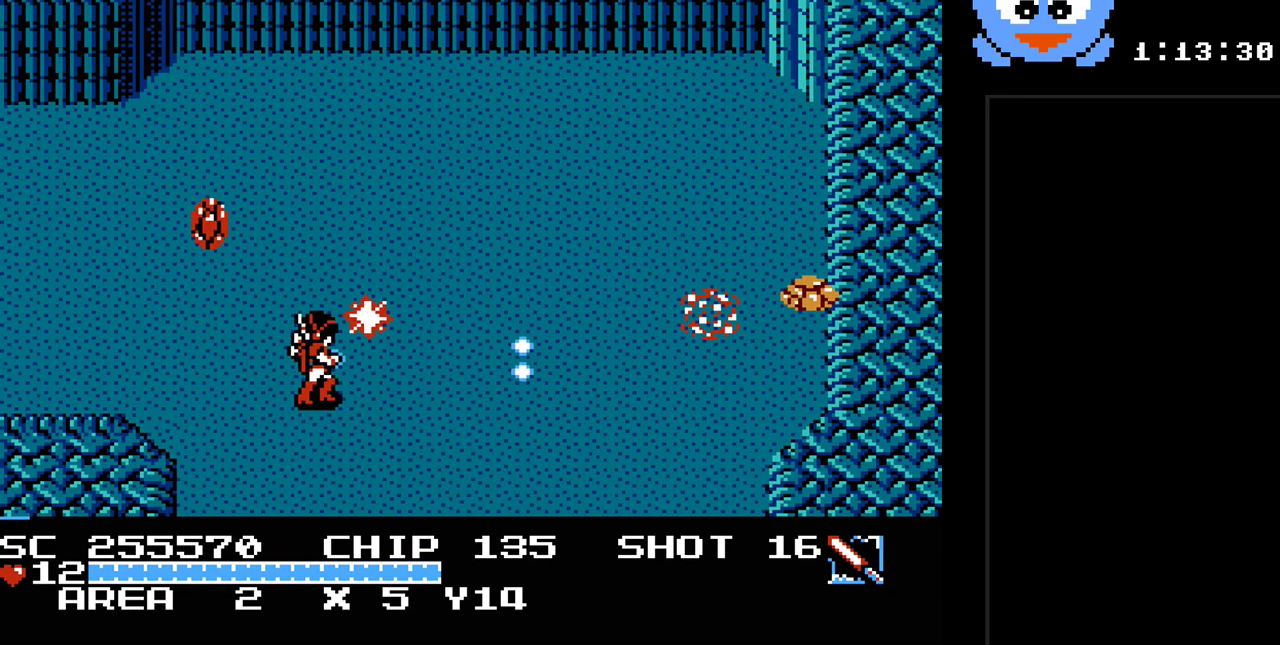
{"buttons": ["Y", "DPAD_UP", "DPAD_LEFT"], "events": [[67, "DPAD_LEFT", "down"], [67, "DPAD_UP", "down"], [100, "DPAD_UP", "up"], [483, "DPAD_UP", "down"]]}
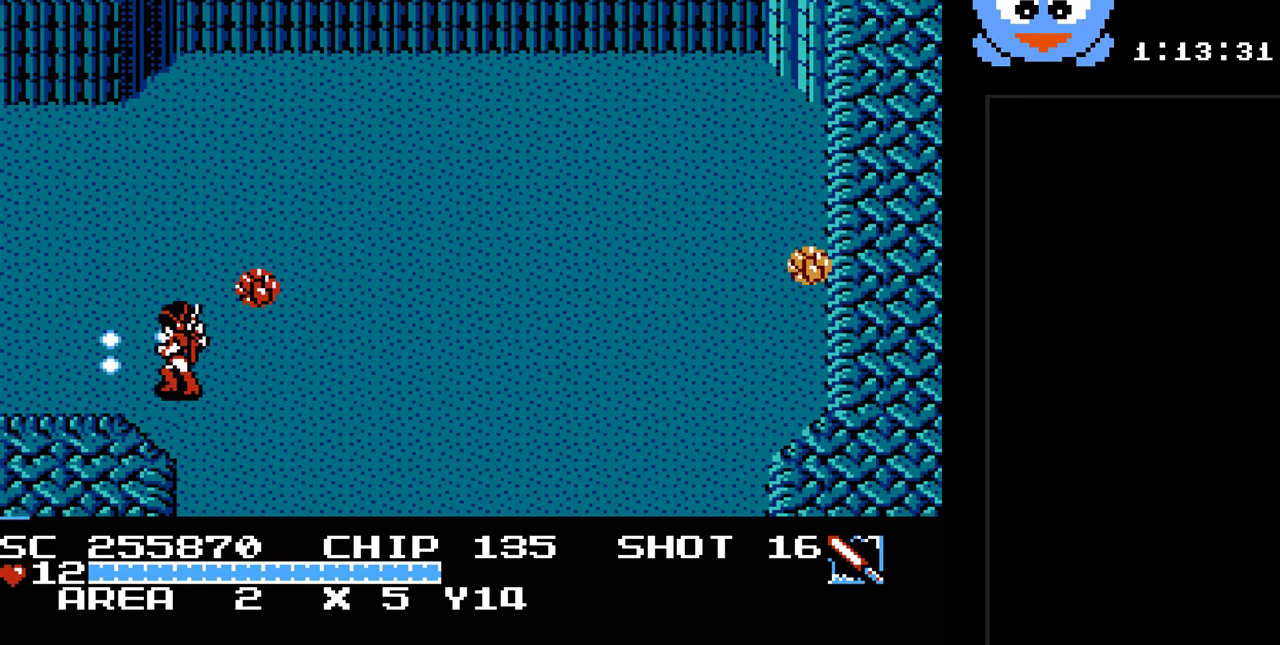
{"buttons": ["Y"], "events": [[233, "DPAD_LEFT", "up"], [267, "DPAD_RIGHT", "down"], [300, "DPAD_UP", "up"], [367, "DPAD_RIGHT", "up"]]}